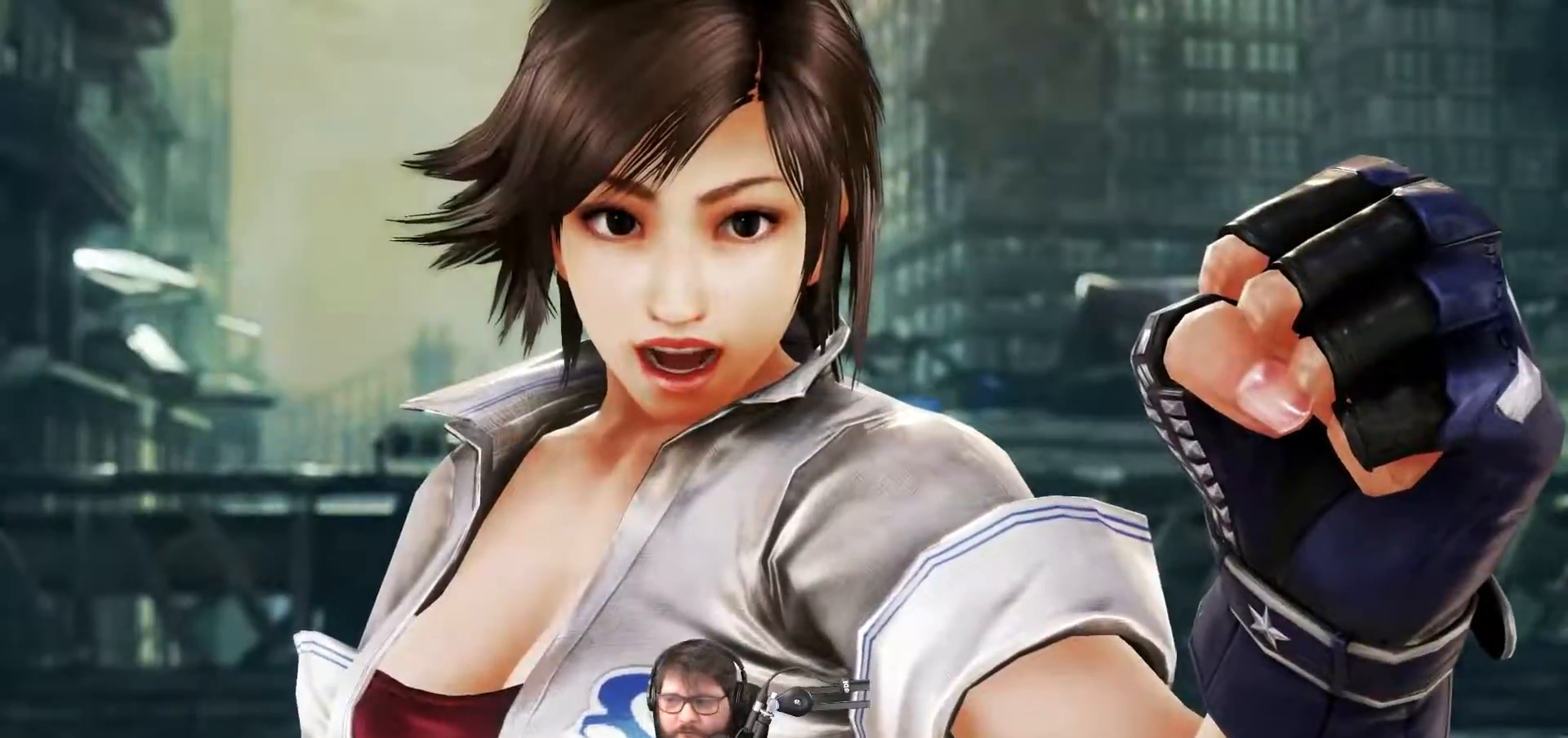
Gameplay with a controller (arcade stick); each line is a JSON object with the inputs held at the frame after it. "events" lists button and stick changes between this image and that frame as [ms after this image, input, new state], when the widget could be followed in between. Not read: L3 R3.
{"buttons": [], "left_stick": "center", "events": [[117, "TRIANGLE", "down"], [167, "TRIANGLE", "up"], [200, "CROSS", "down"], [217, "SQUARE", "down"], [317, "CROSS", "up"], [317, "SQUARE", "up"], [317, "TRIANGLE", "down"], [367, "TRIANGLE", "up"]]}
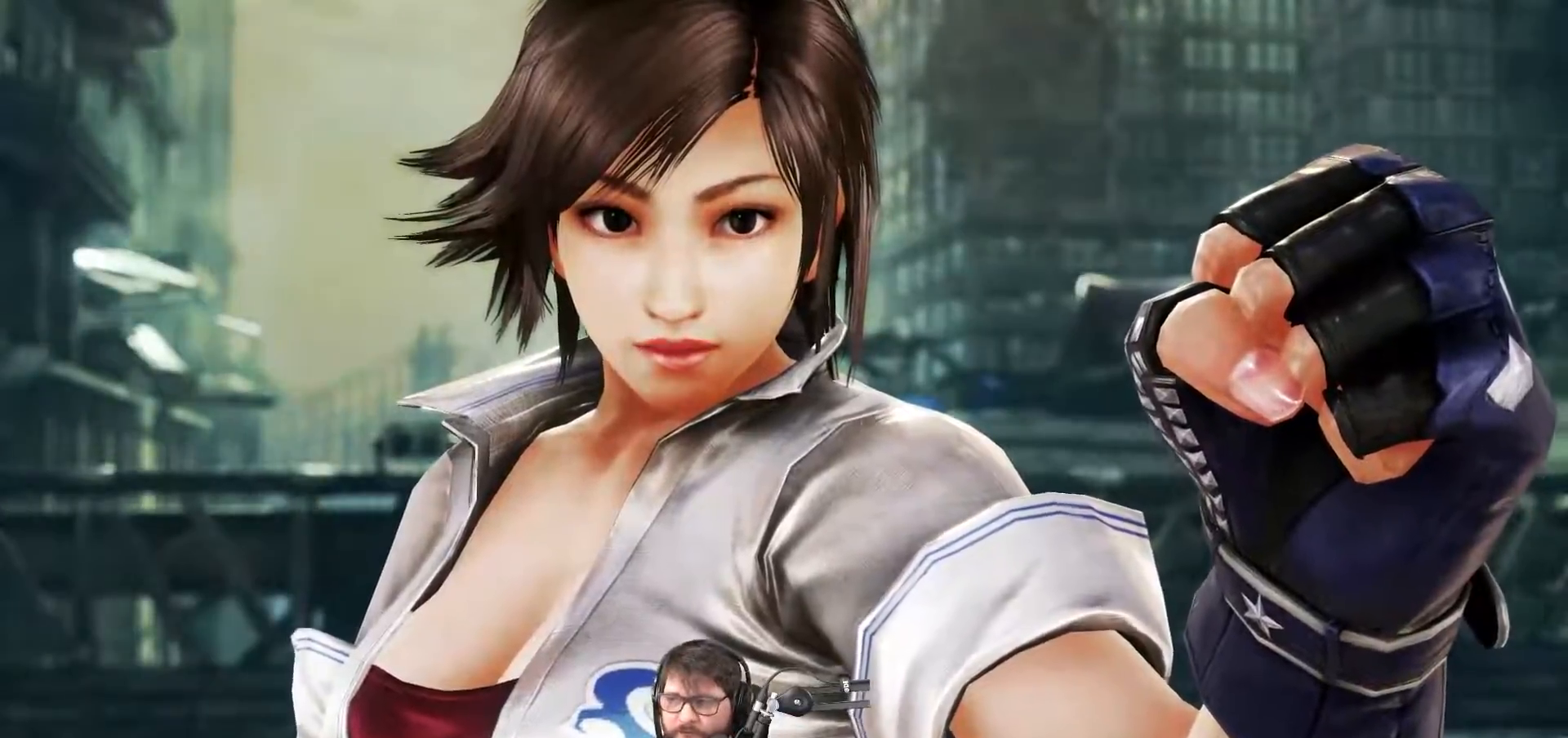
{"buttons": [], "left_stick": "center", "events": [[200, "START", "down"], [283, "START", "up"]]}
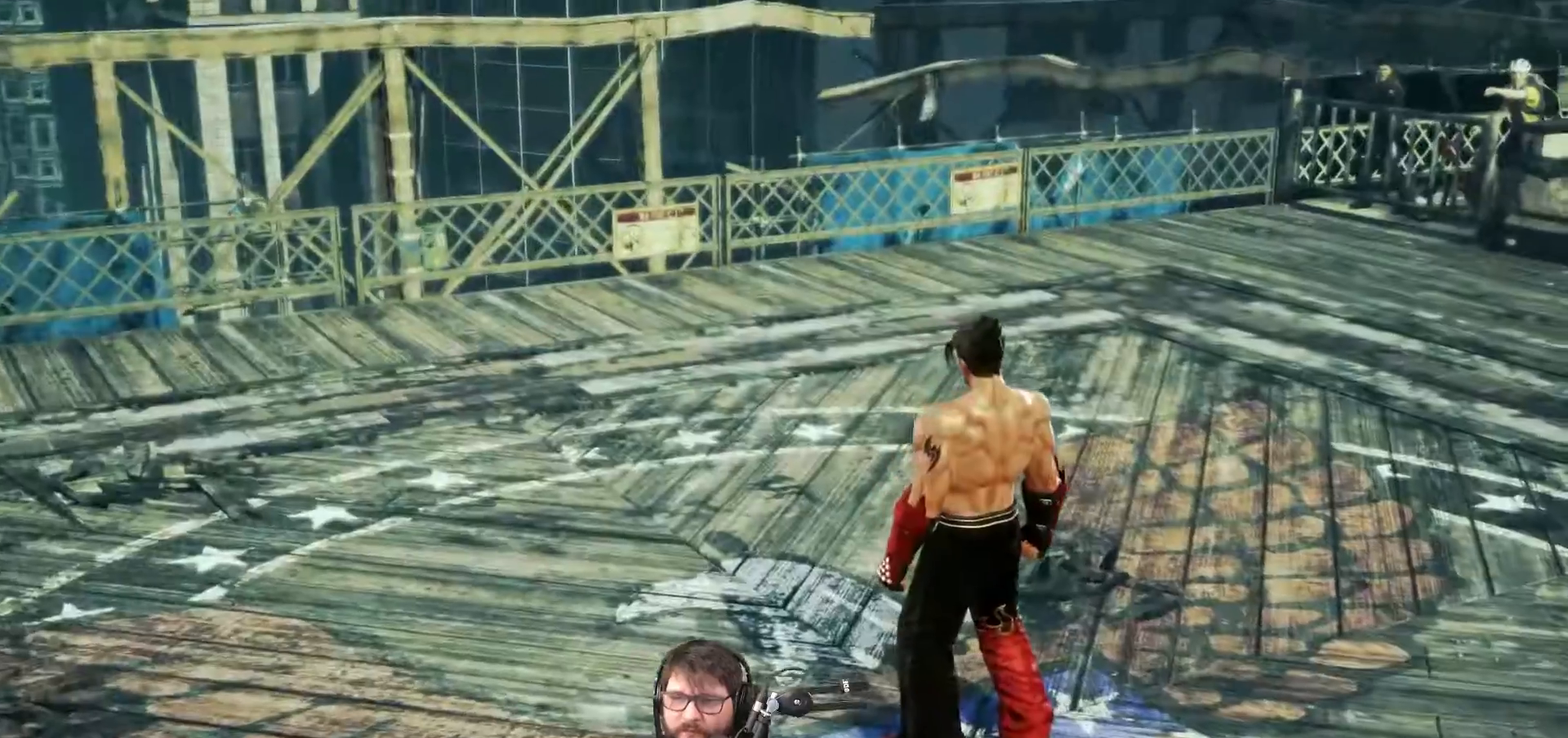
{"buttons": [], "left_stick": "center", "events": []}
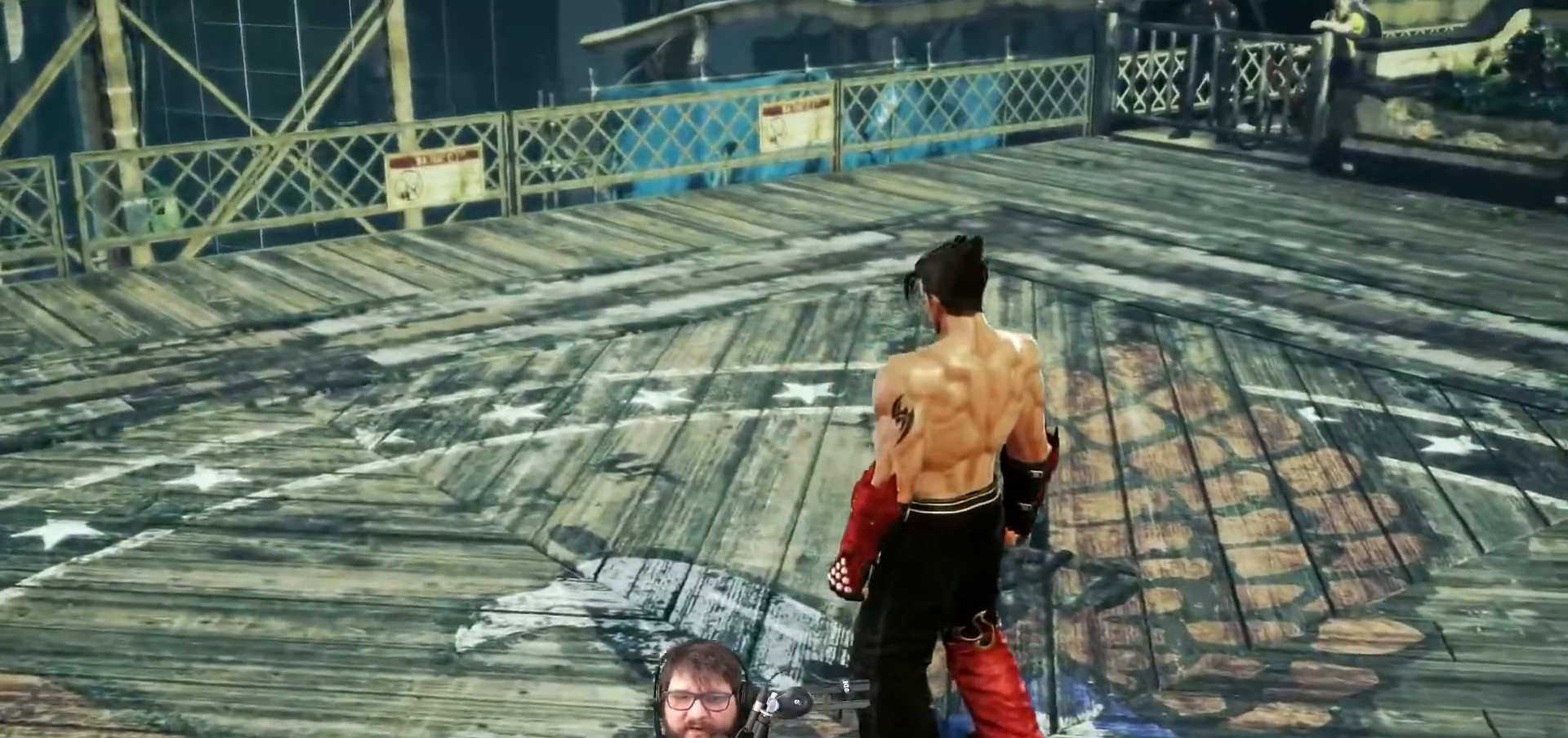
{"buttons": [], "left_stick": "center", "events": []}
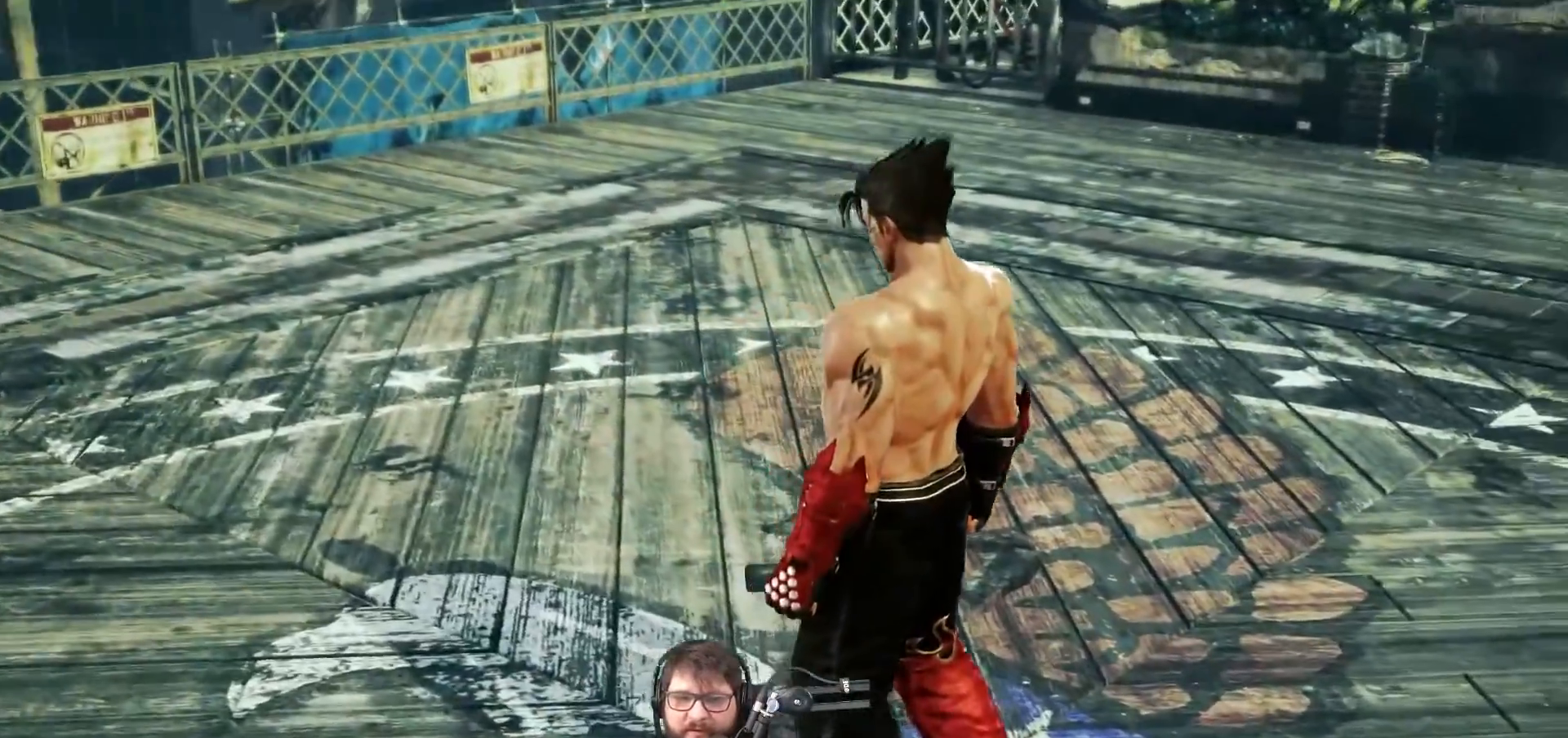
{"buttons": [], "left_stick": "center", "events": []}
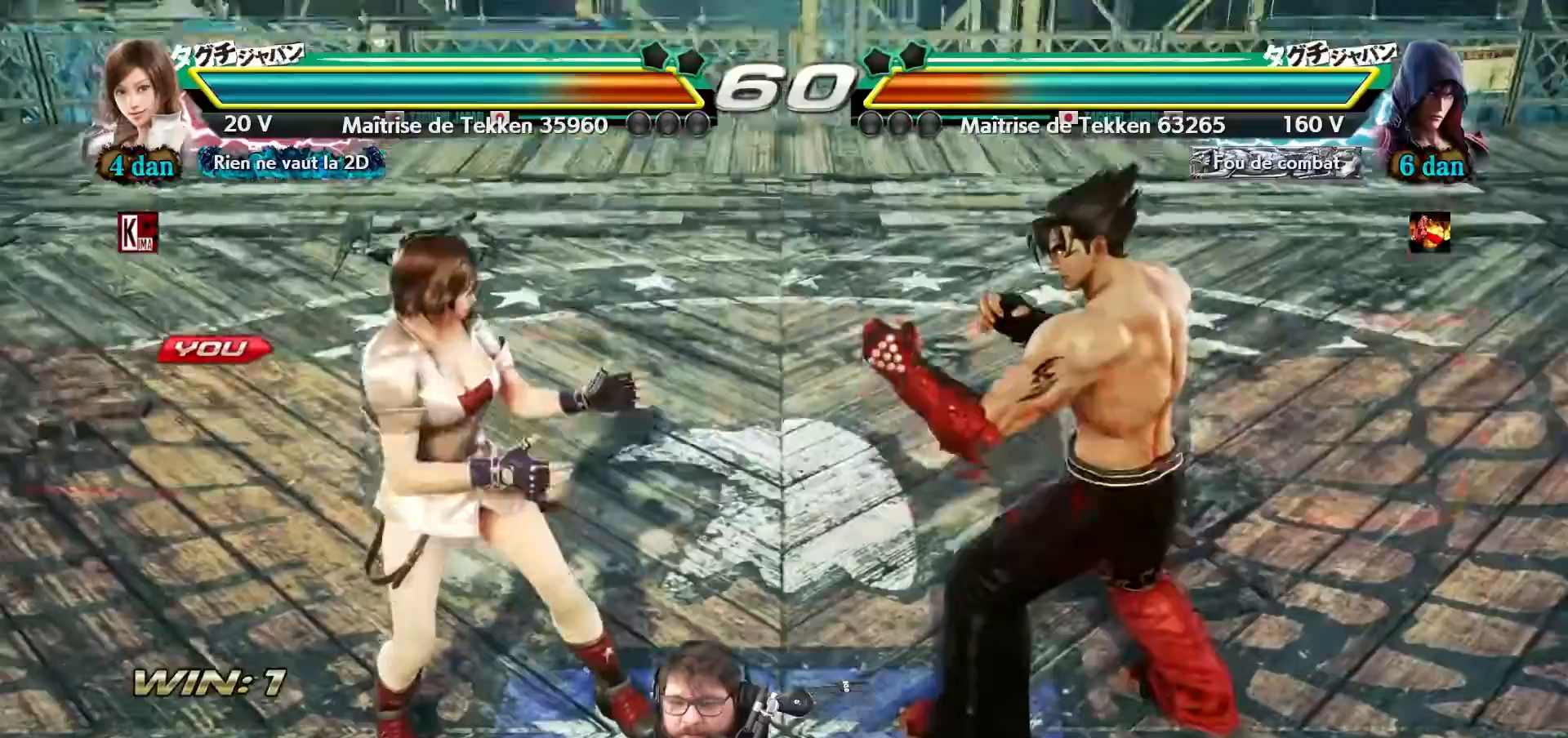
{"buttons": [], "left_stick": "center", "events": []}
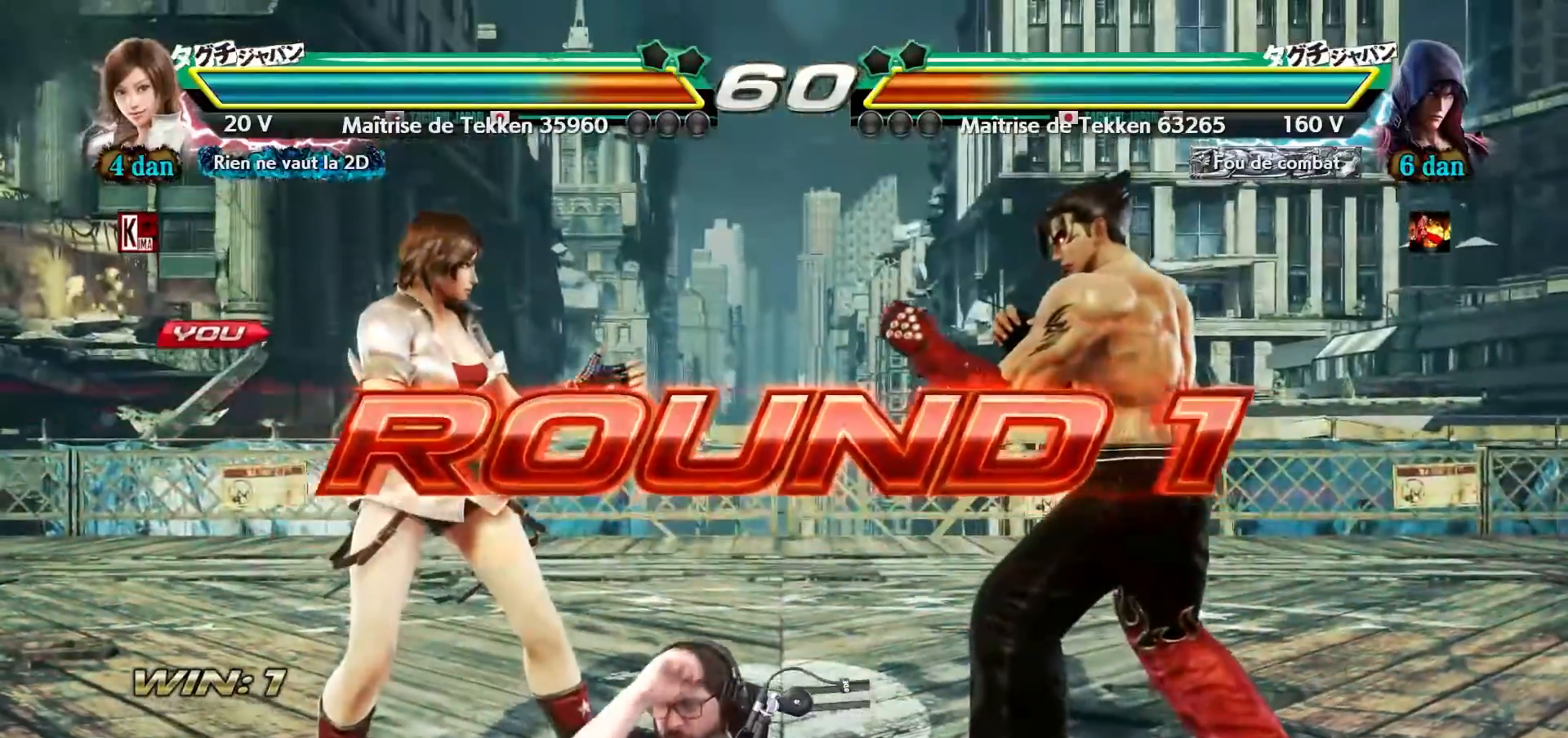
{"buttons": [], "left_stick": "center", "events": []}
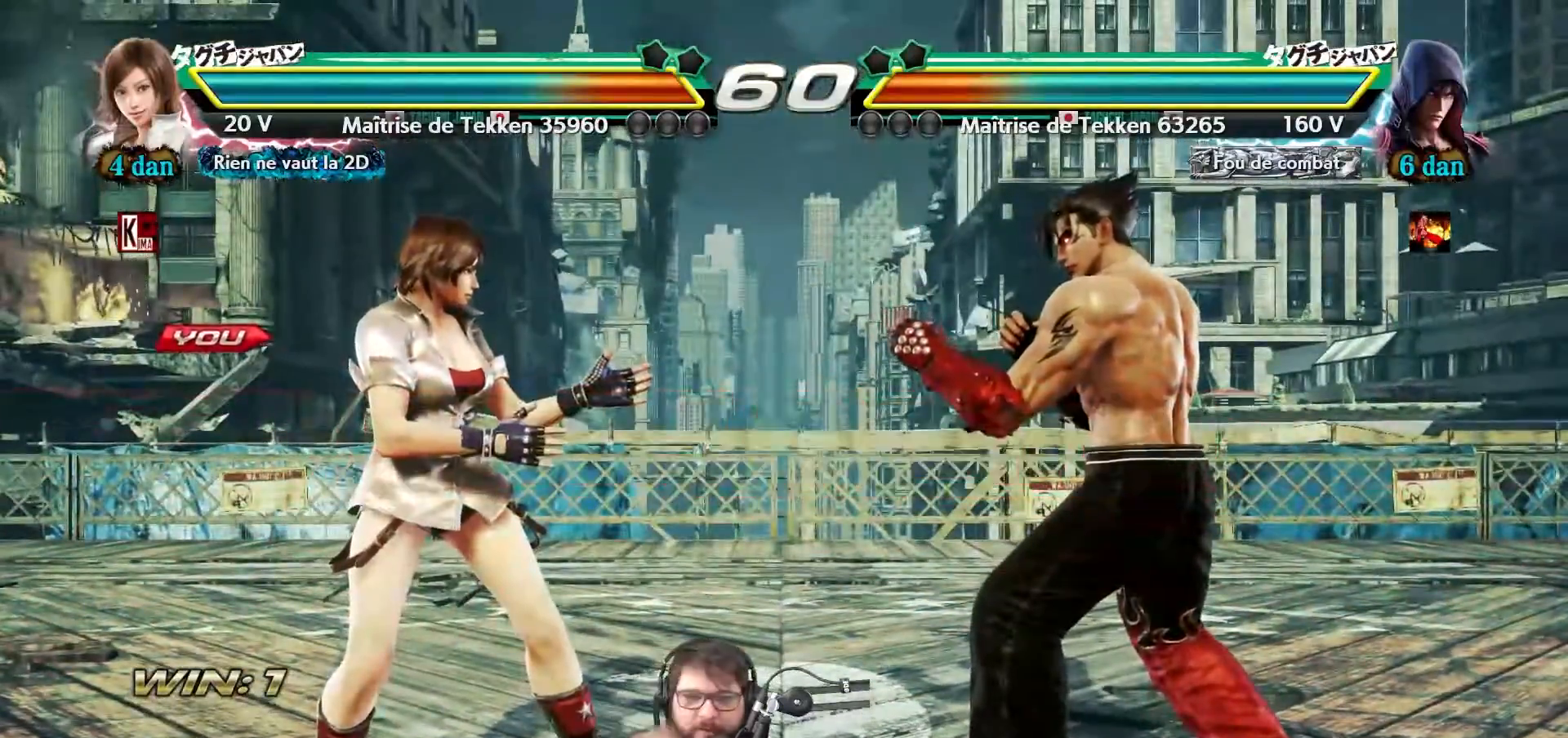
{"buttons": [], "left_stick": "center", "events": []}
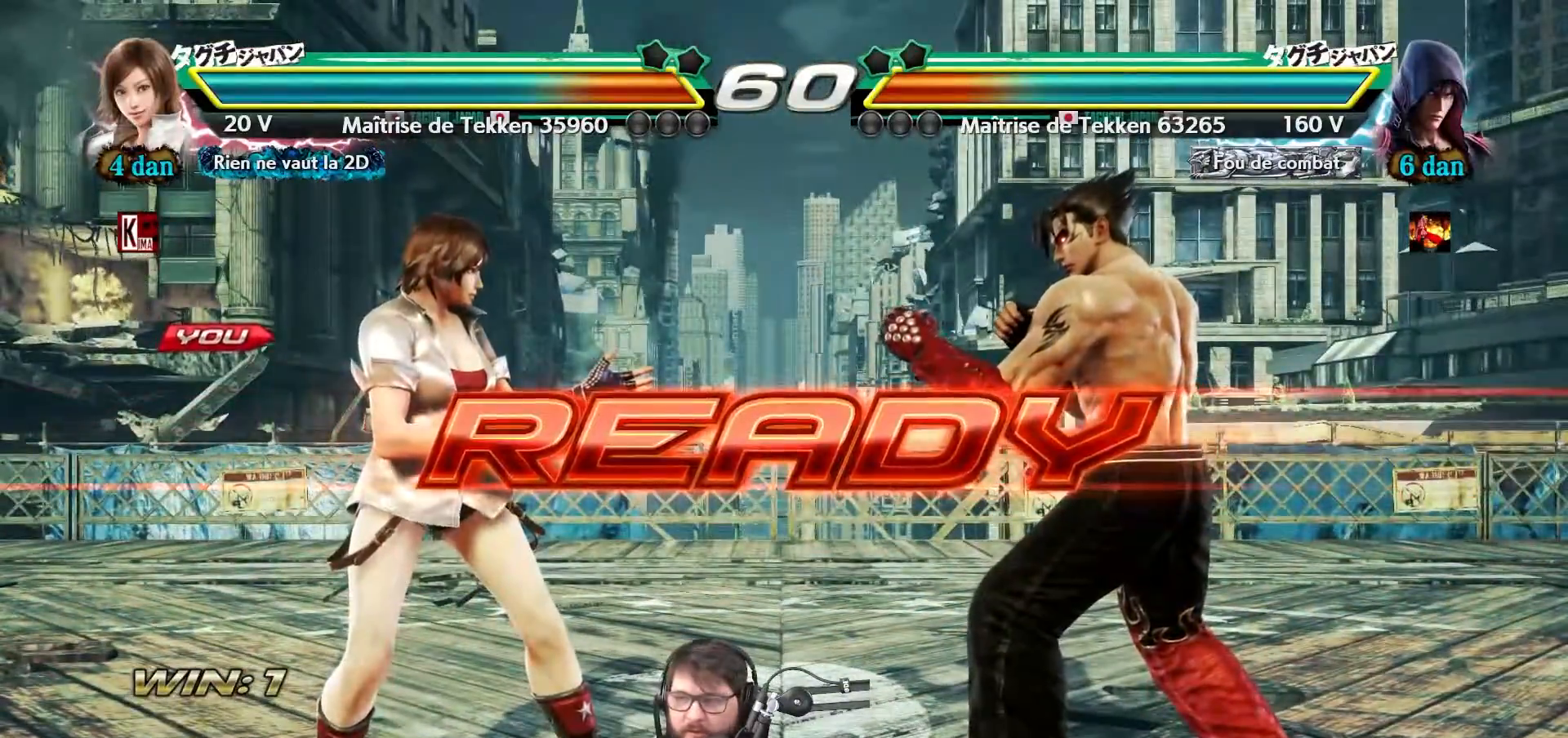
{"buttons": [], "left_stick": "center", "events": []}
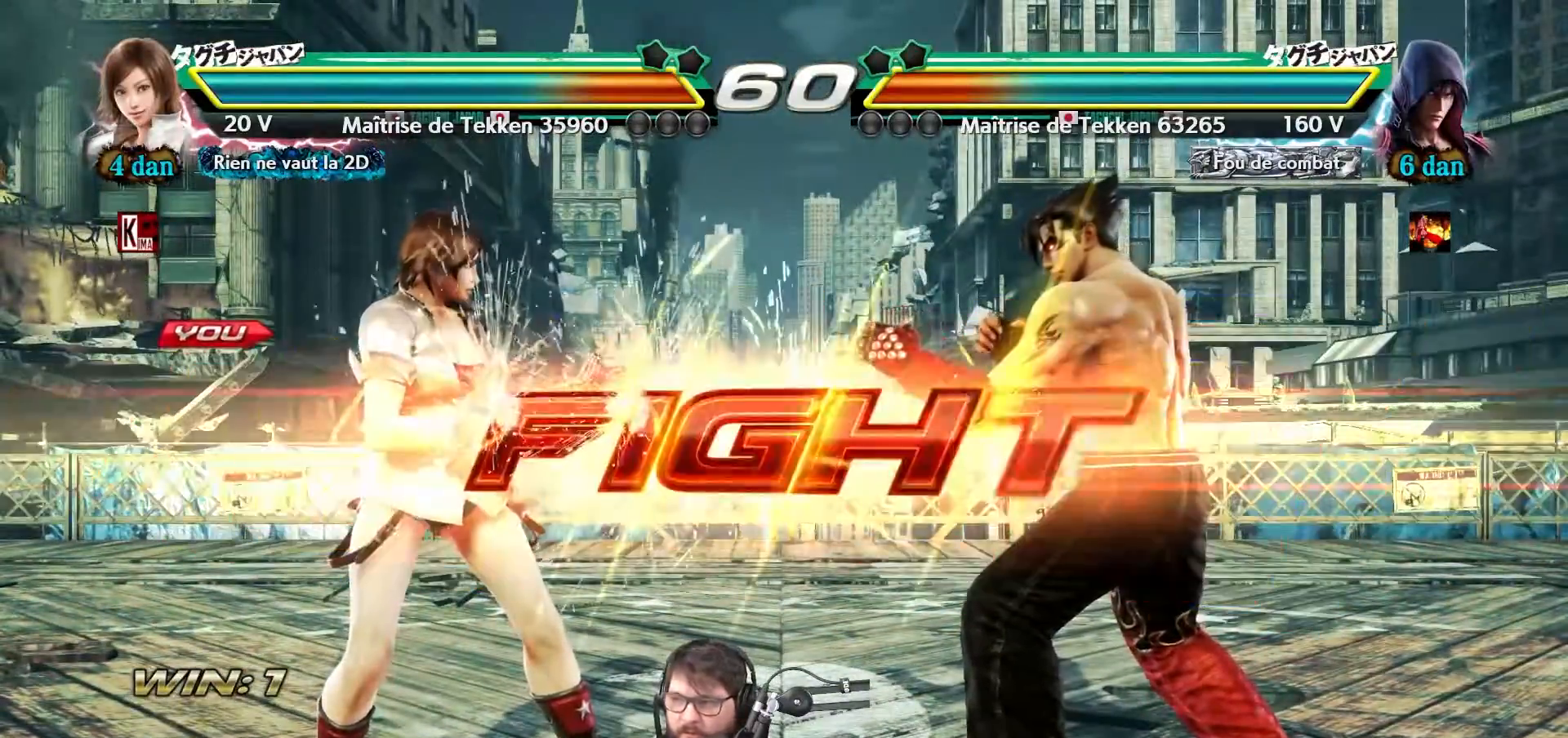
{"buttons": ["CIRCLE"], "left_stick": "center", "events": [[367, "CROSS", "down"], [433, "CIRCLE", "down"], [450, "CROSS", "up"]]}
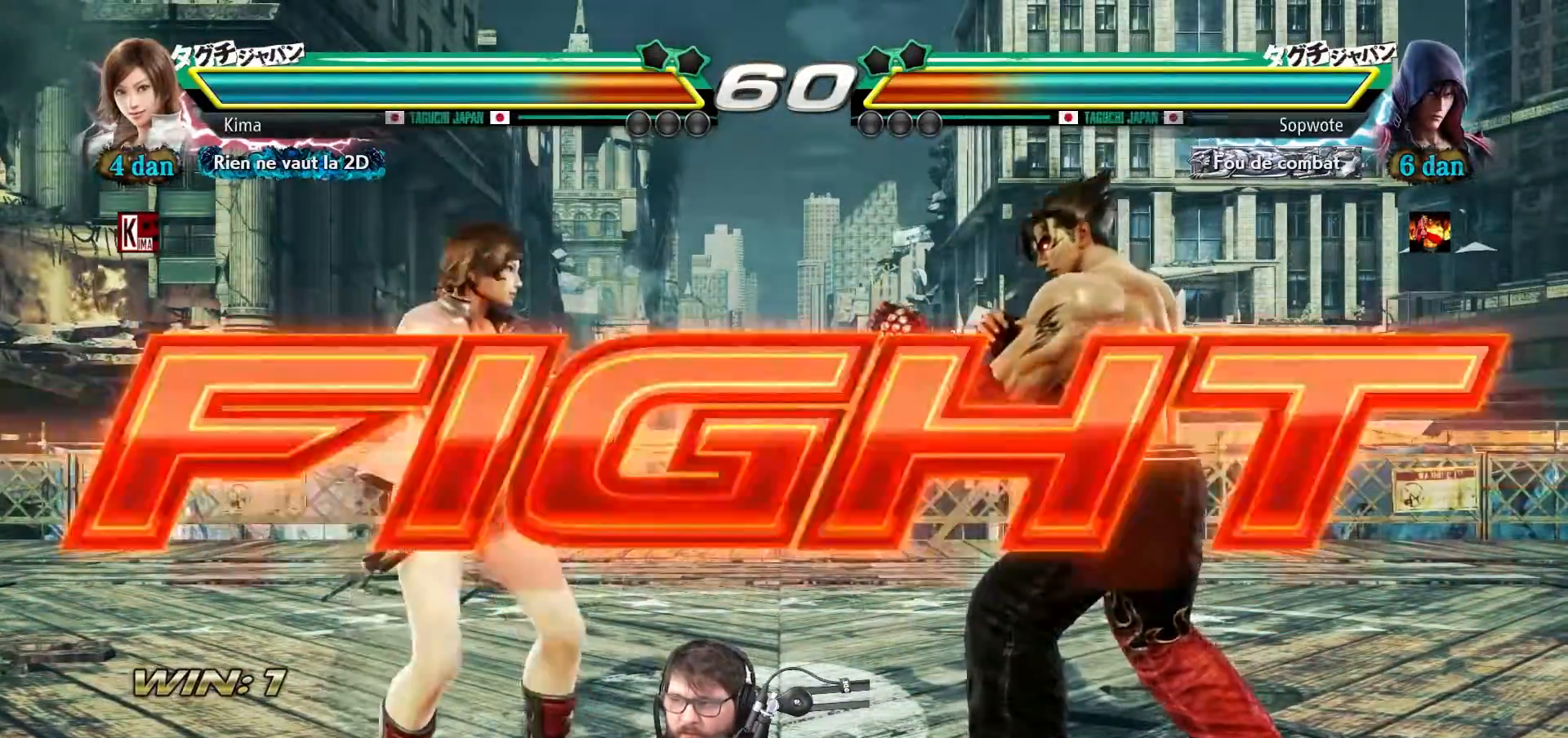
{"buttons": [], "left_stick": "center", "events": [[17, "CIRCLE", "up"]]}
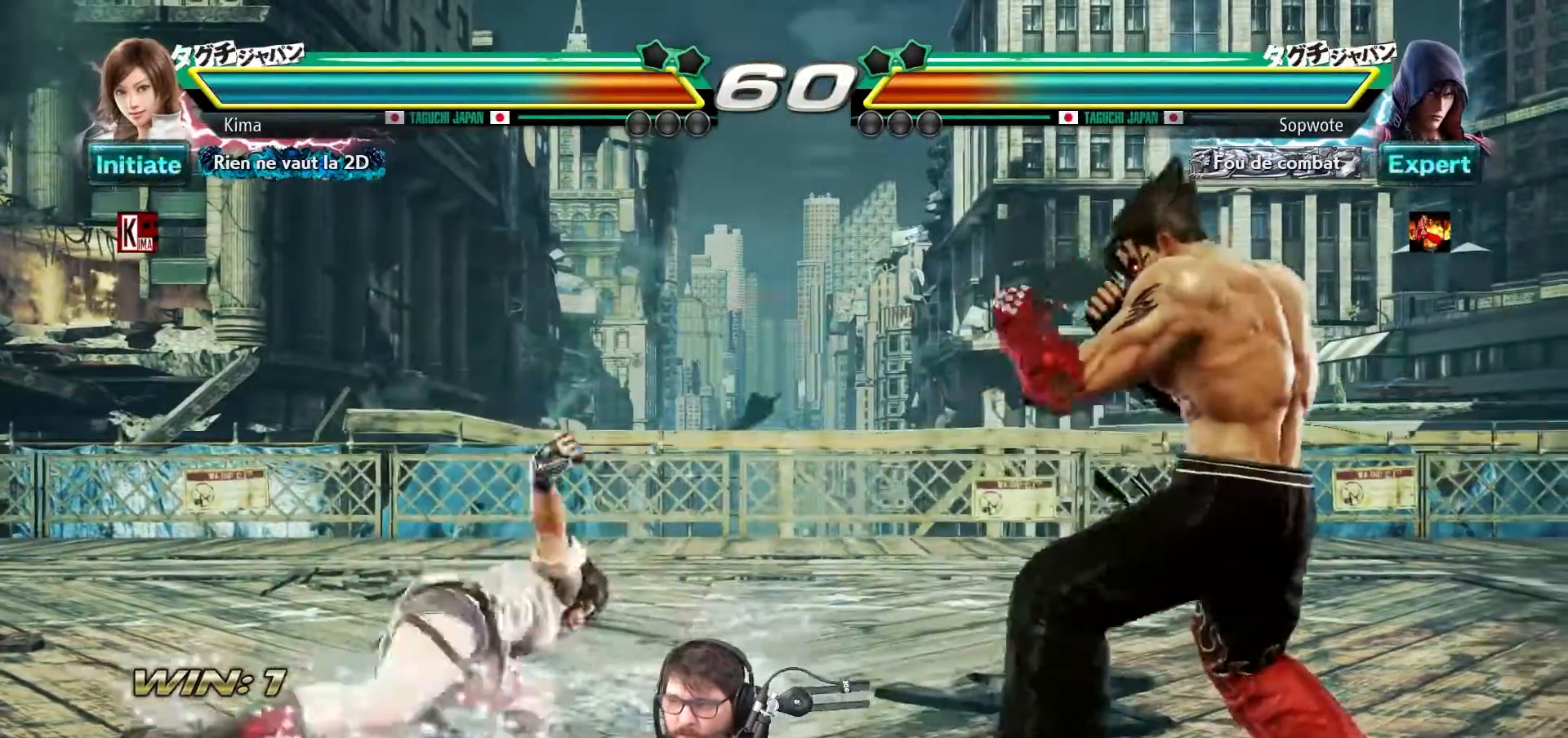
{"buttons": [], "left_stick": "left", "events": [[200, "left_stick", "left"]]}
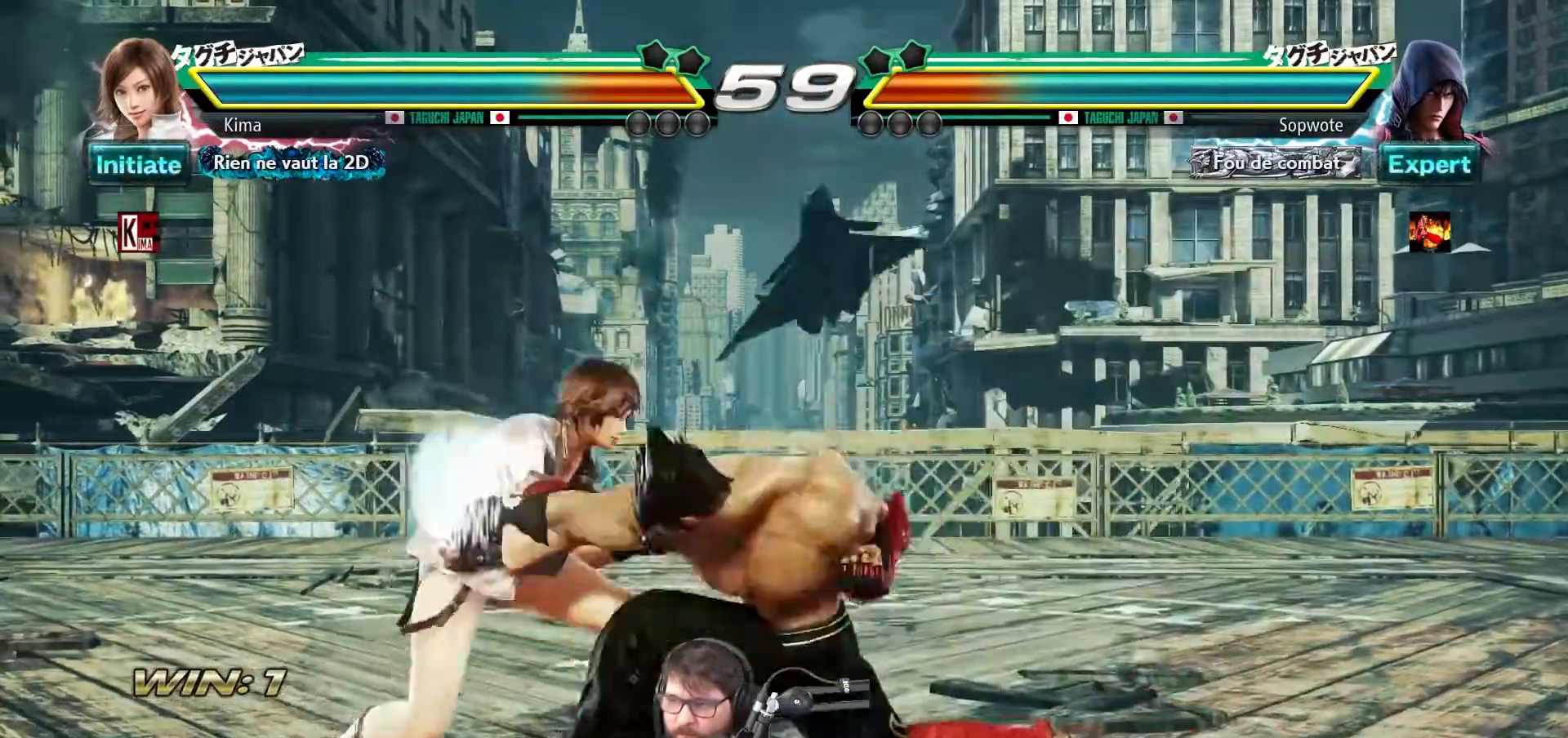
{"buttons": [], "left_stick": "left", "events": []}
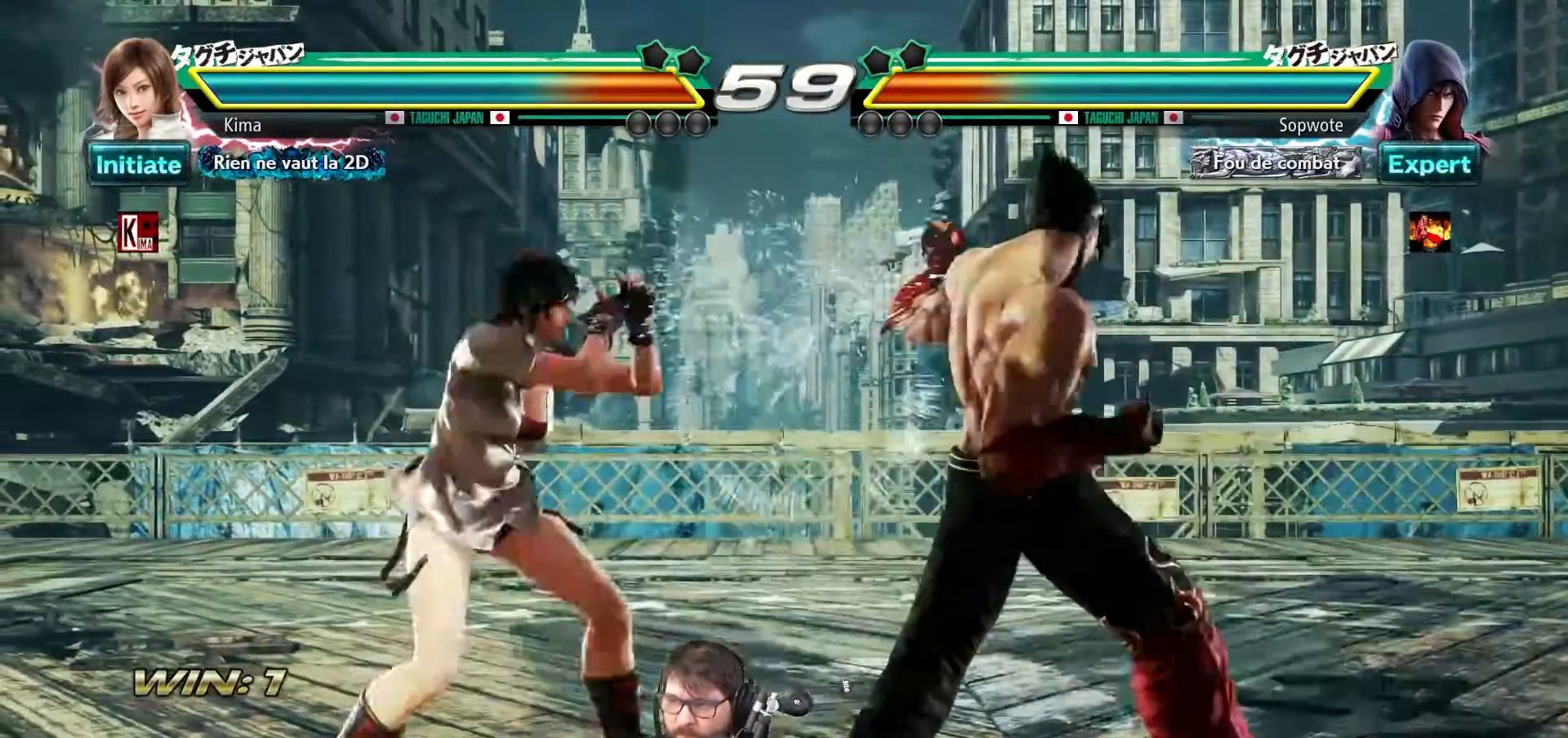
{"buttons": [], "left_stick": "center", "events": [[17, "left_stick", "center"], [50, "SQUARE", "down"], [133, "SQUARE", "up"], [217, "CROSS", "down"], [267, "CROSS", "up"]]}
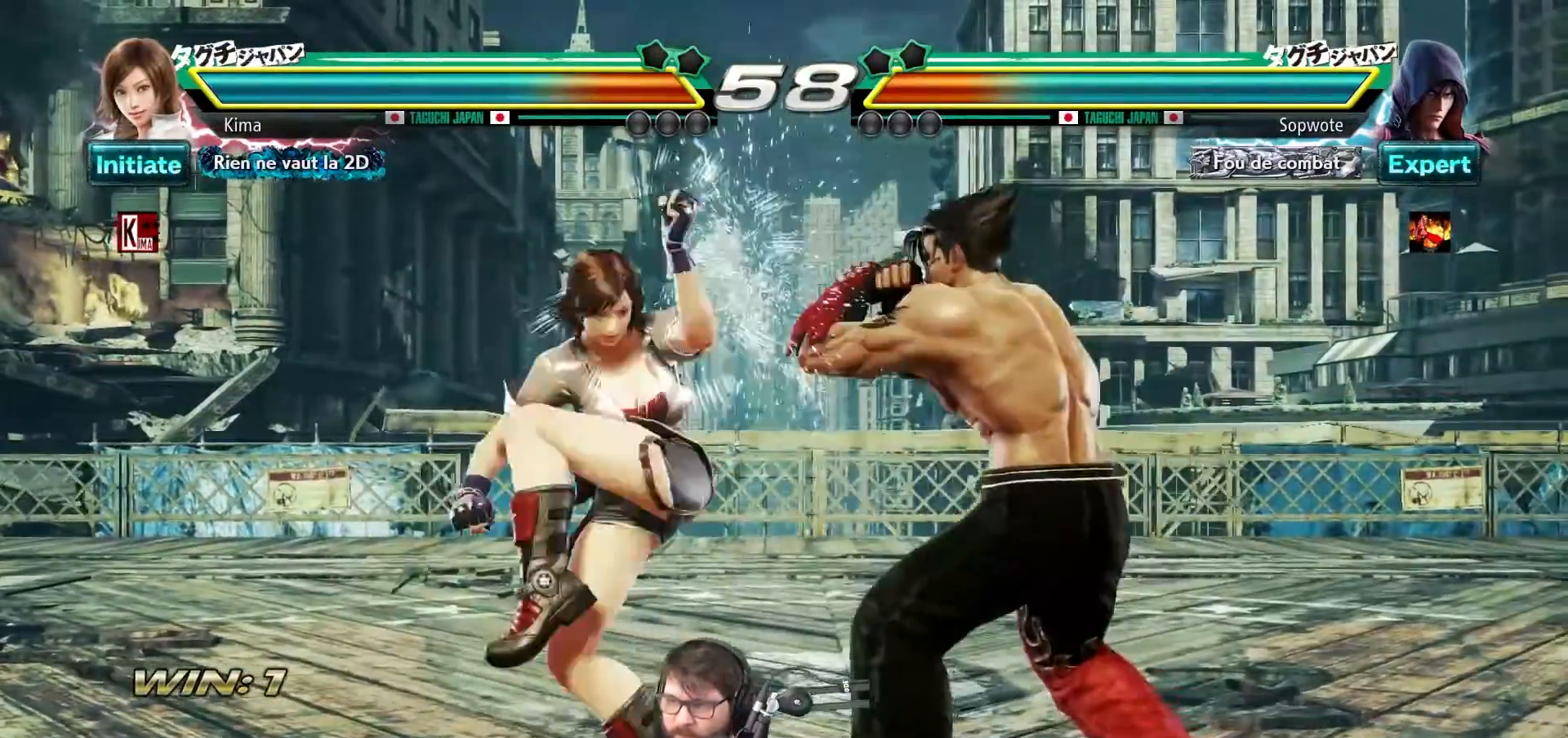
{"buttons": [], "left_stick": "center", "events": []}
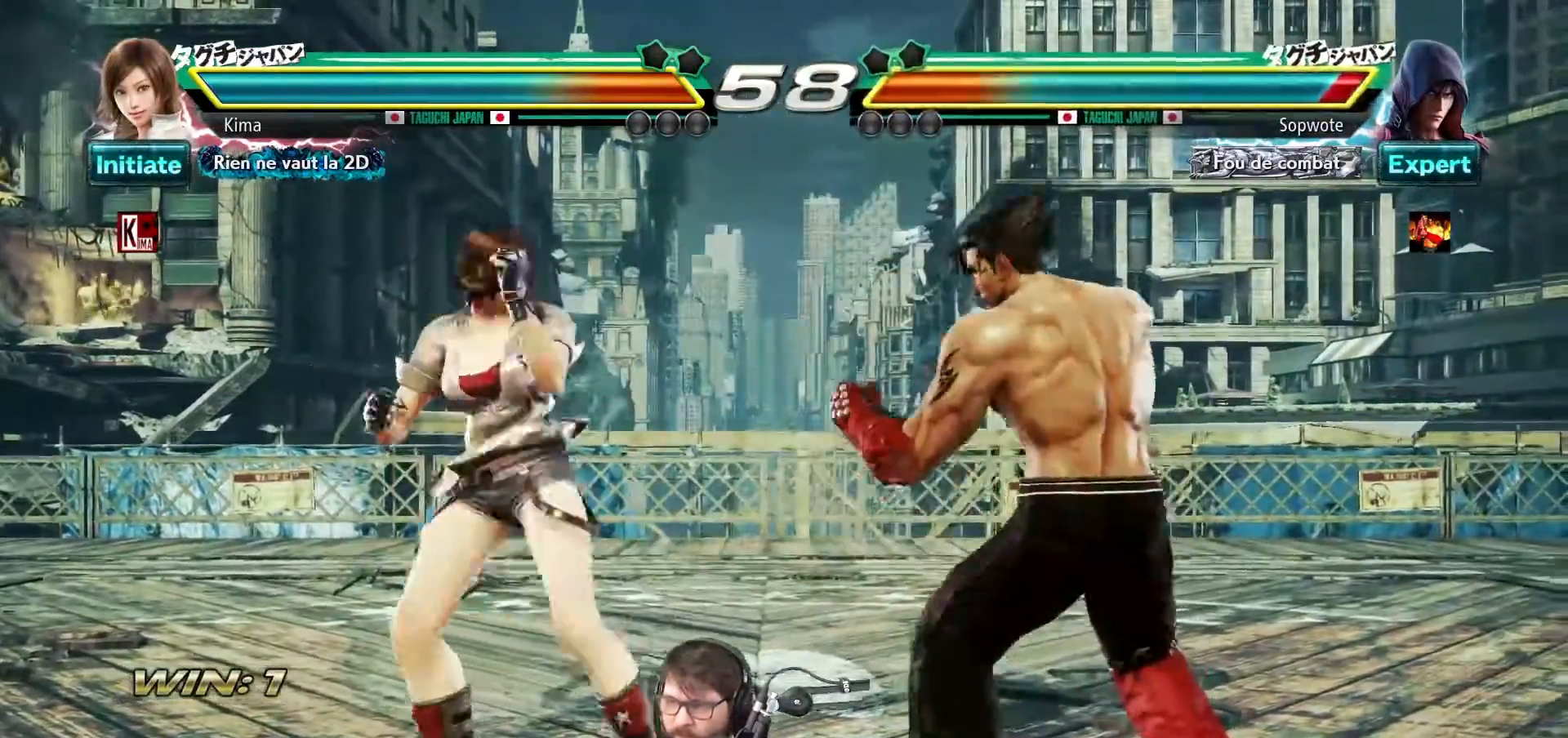
{"buttons": [], "left_stick": "center", "events": [[33, "CROSS", "down"], [67, "CIRCLE", "down"], [100, "CROSS", "up"], [133, "CIRCLE", "up"]]}
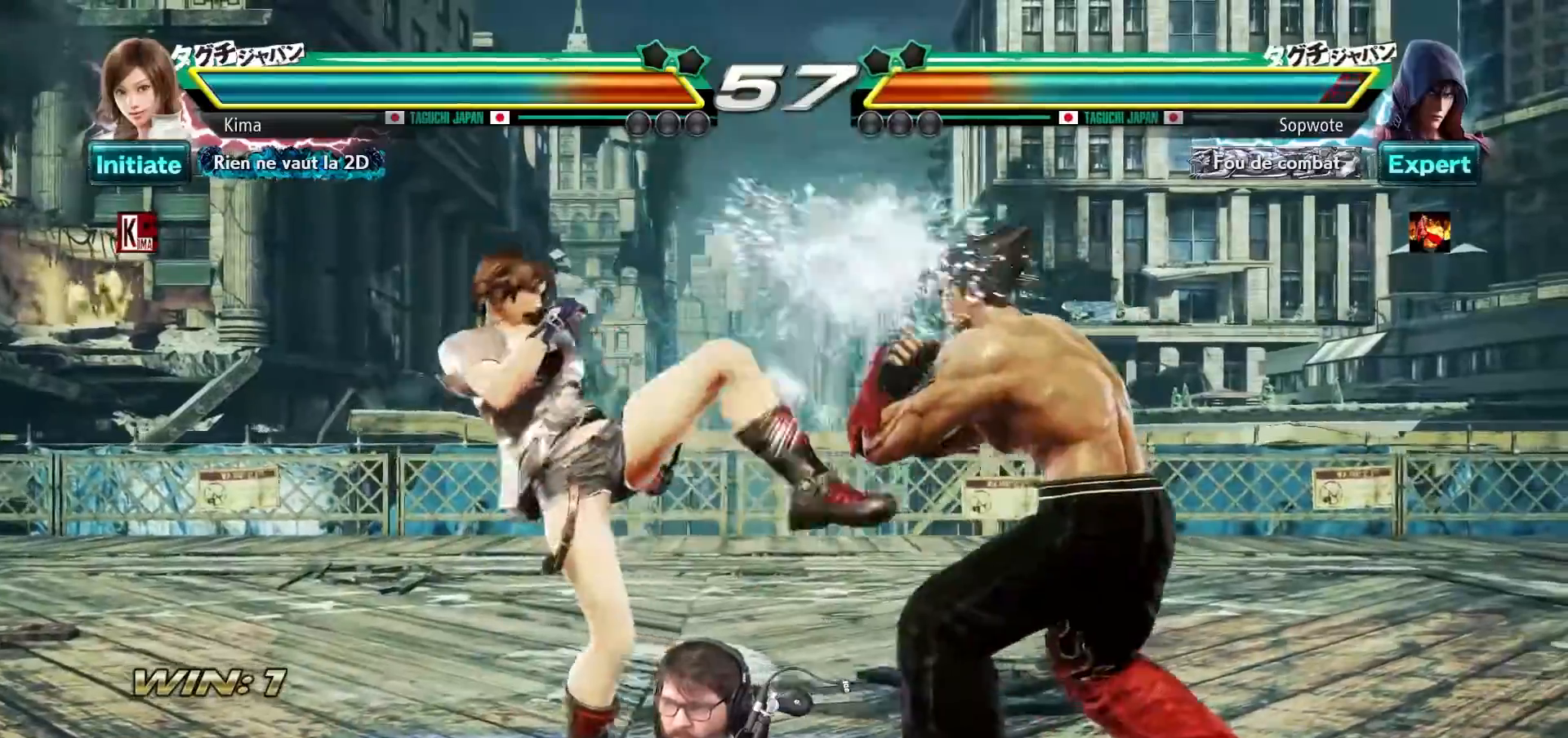
{"buttons": [], "left_stick": "left", "events": [[200, "left_stick", "left"], [283, "left_stick", "center"], [350, "left_stick", "left"]]}
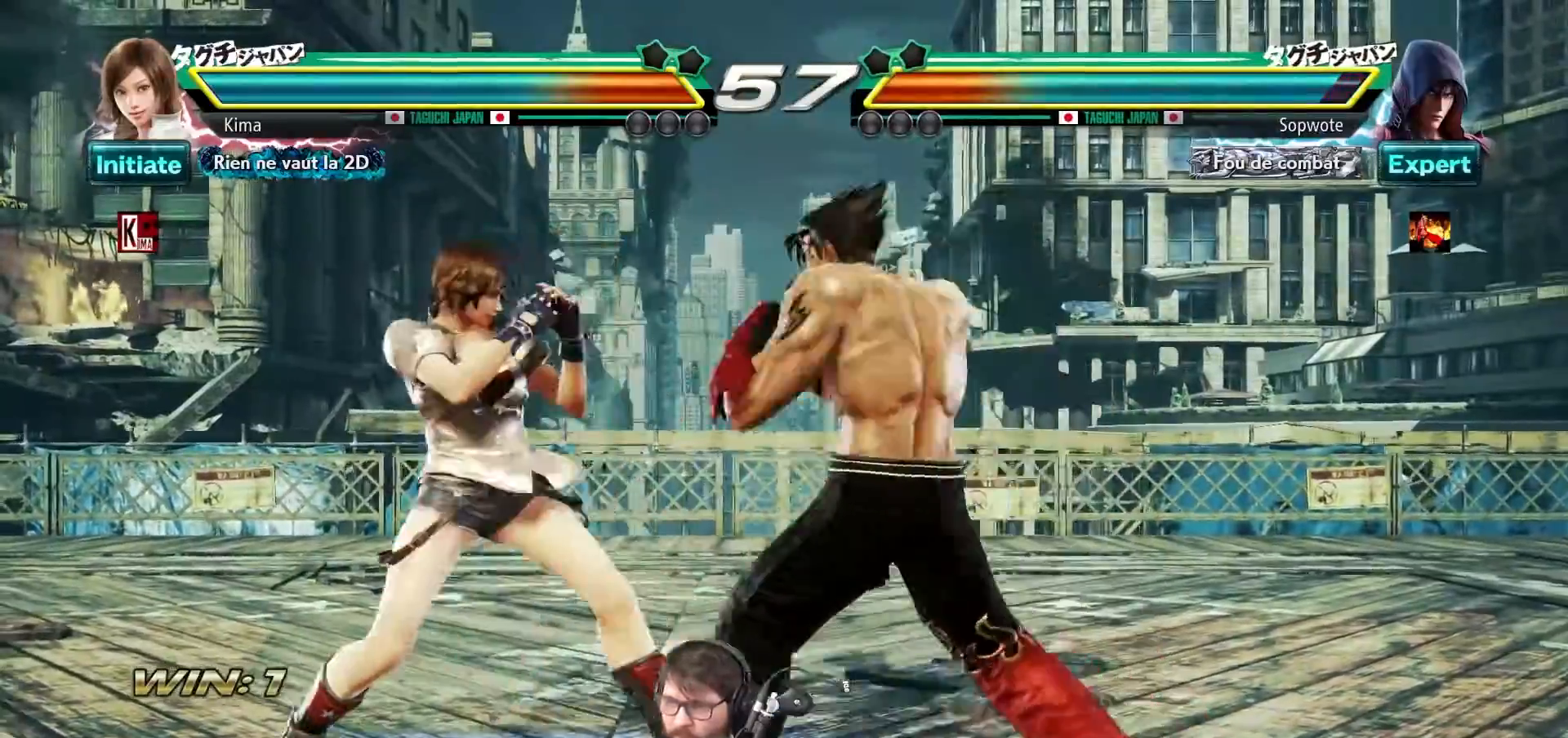
{"buttons": [], "left_stick": "left", "events": []}
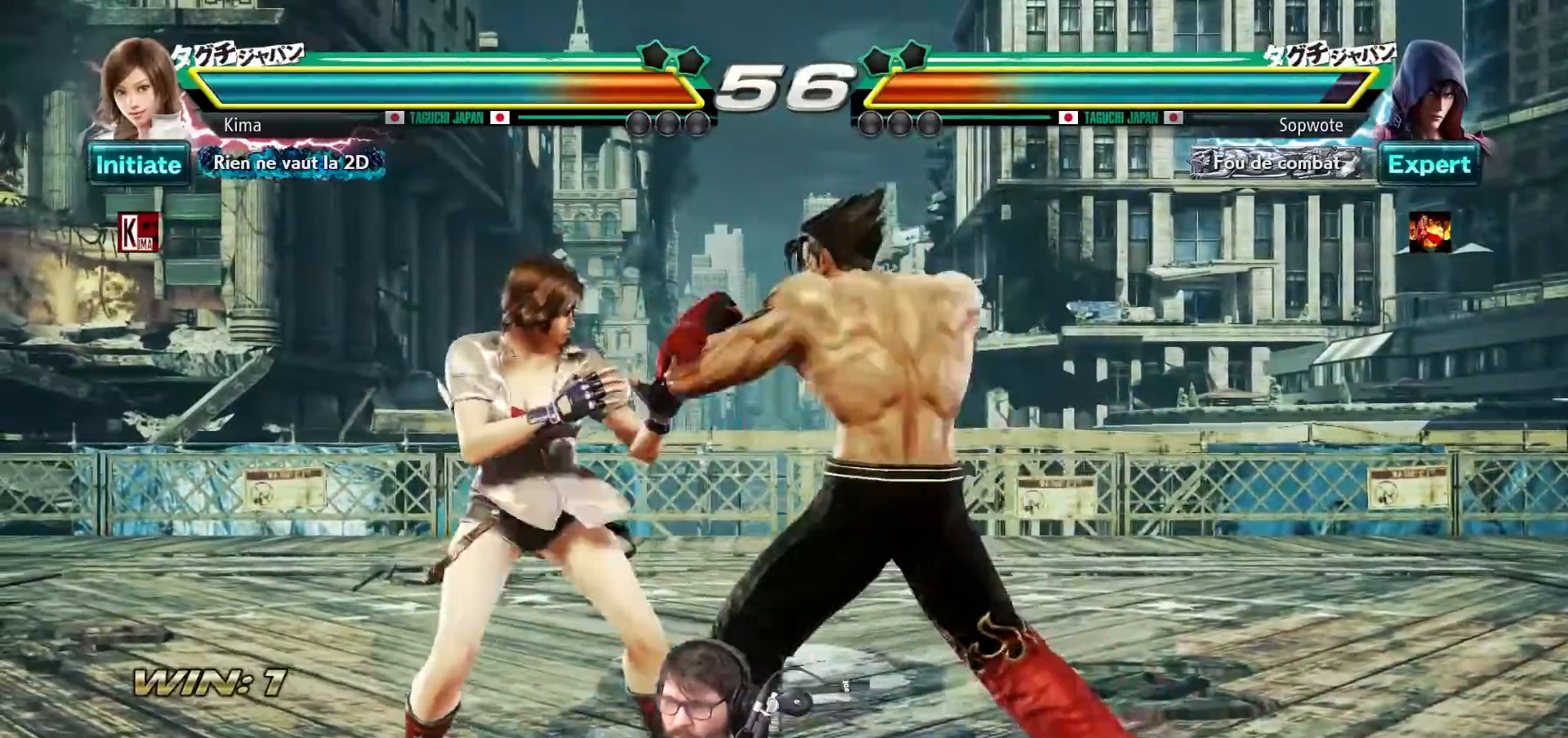
{"buttons": [], "left_stick": "left", "events": []}
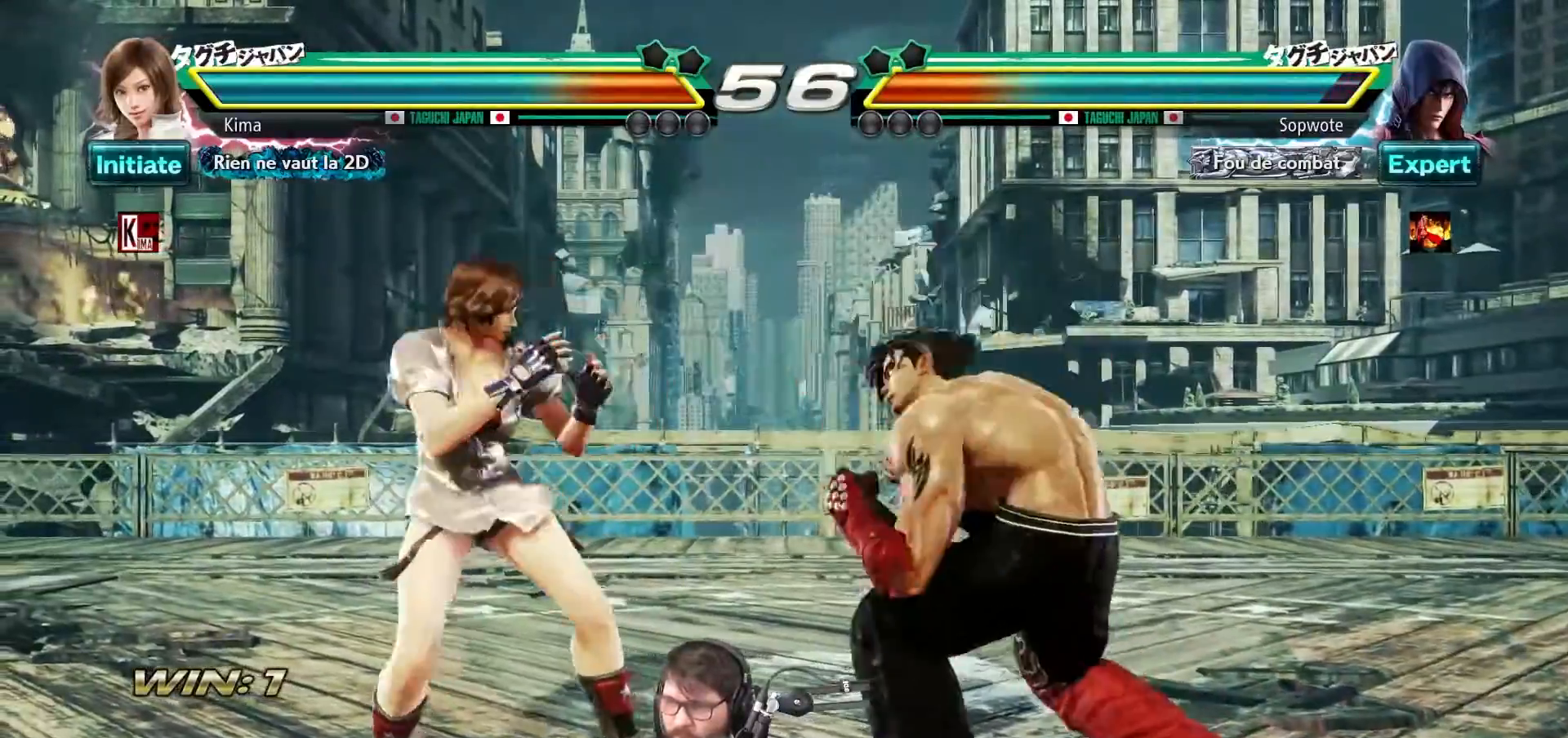
{"buttons": ["SQUARE", "TRIANGLE"], "left_stick": "left", "events": [[350, "SQUARE", "down"], [350, "TRIANGLE", "down"]]}
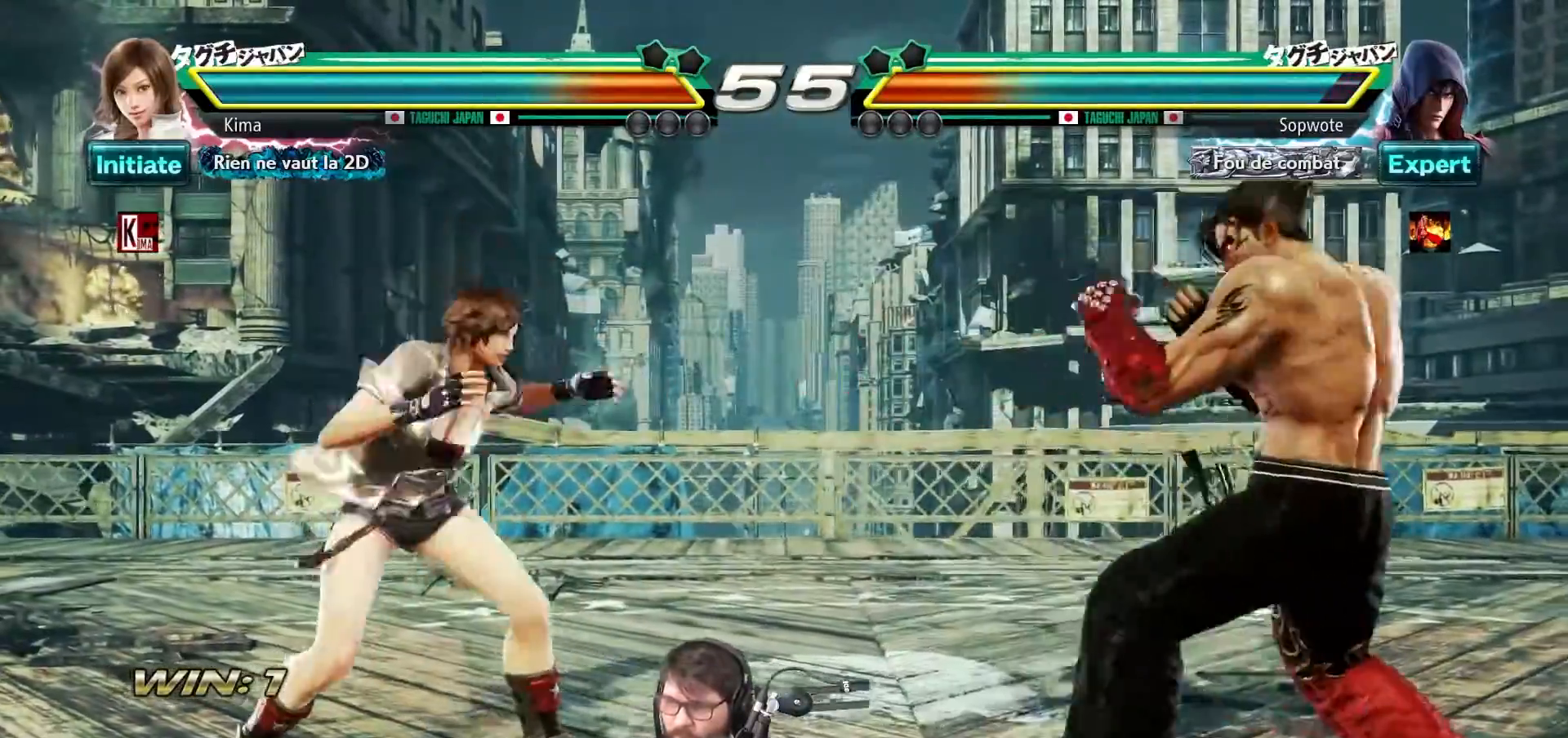
{"buttons": ["CROSS", "SQUARE"], "left_stick": "left", "events": [[250, "SQUARE", "up"], [250, "TRIANGLE", "up"], [483, "CROSS", "down"], [483, "SQUARE", "down"]]}
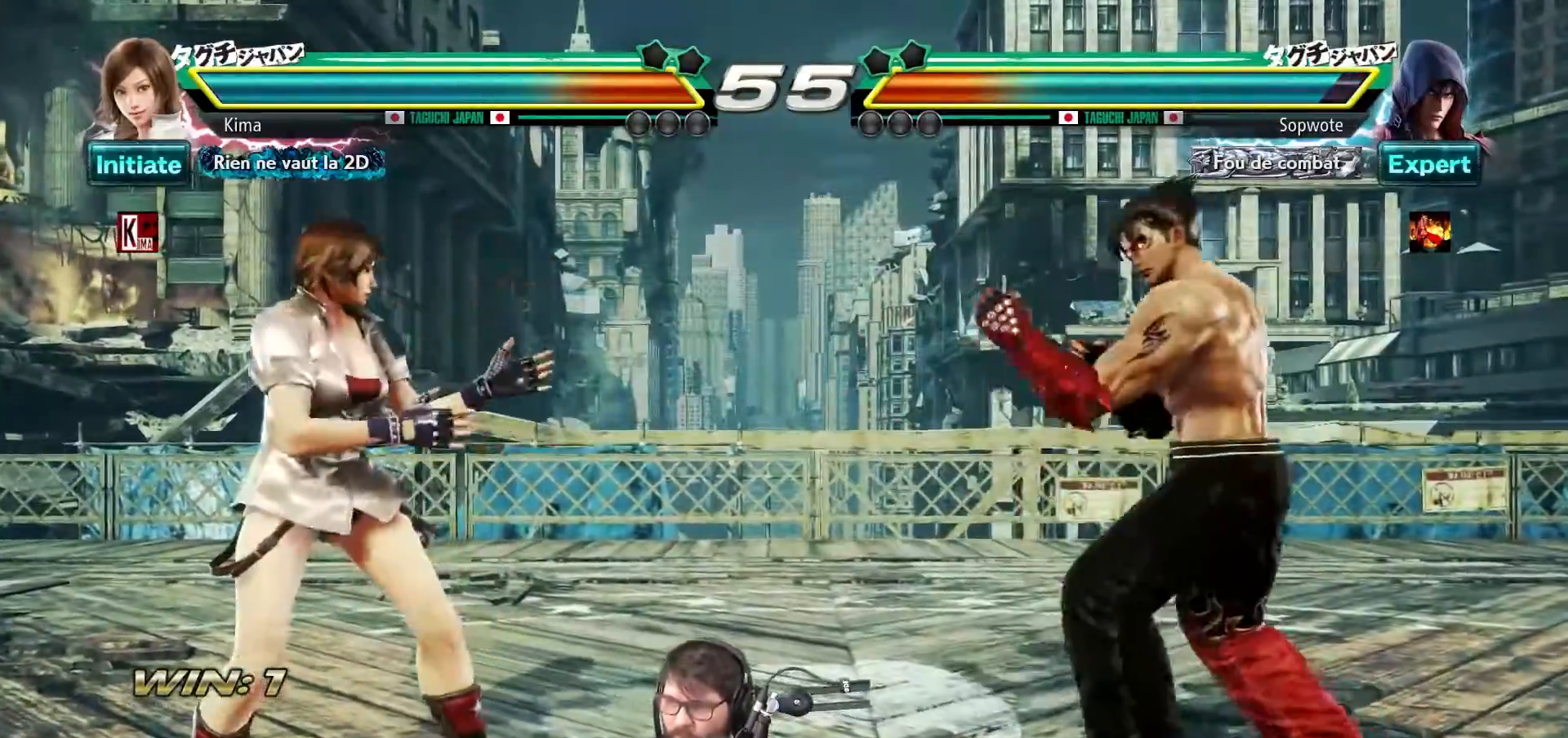
{"buttons": ["CROSS", "SQUARE"], "left_stick": "left", "events": []}
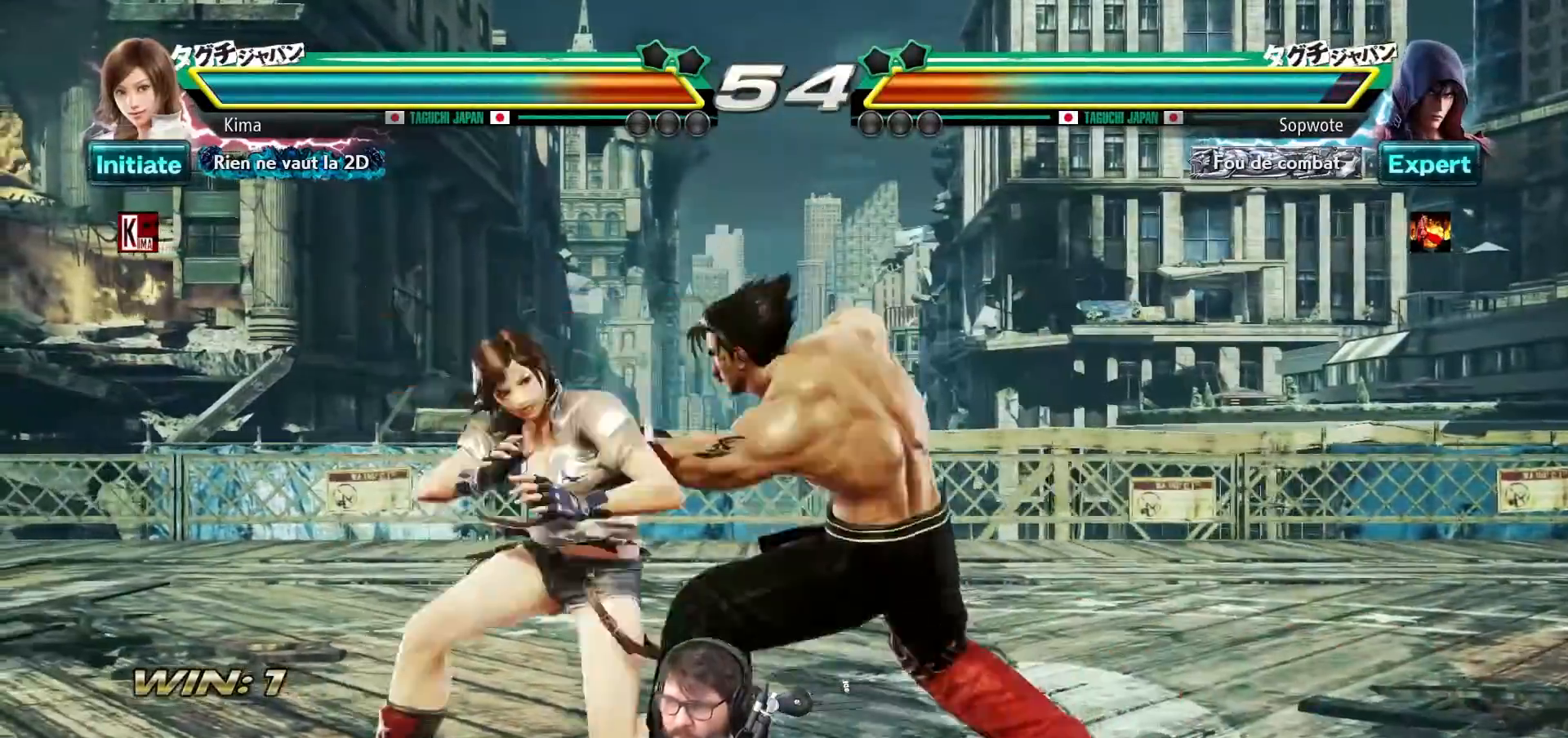
{"buttons": [], "left_stick": "left", "events": [[467, "SQUARE", "up"], [483, "CROSS", "up"]]}
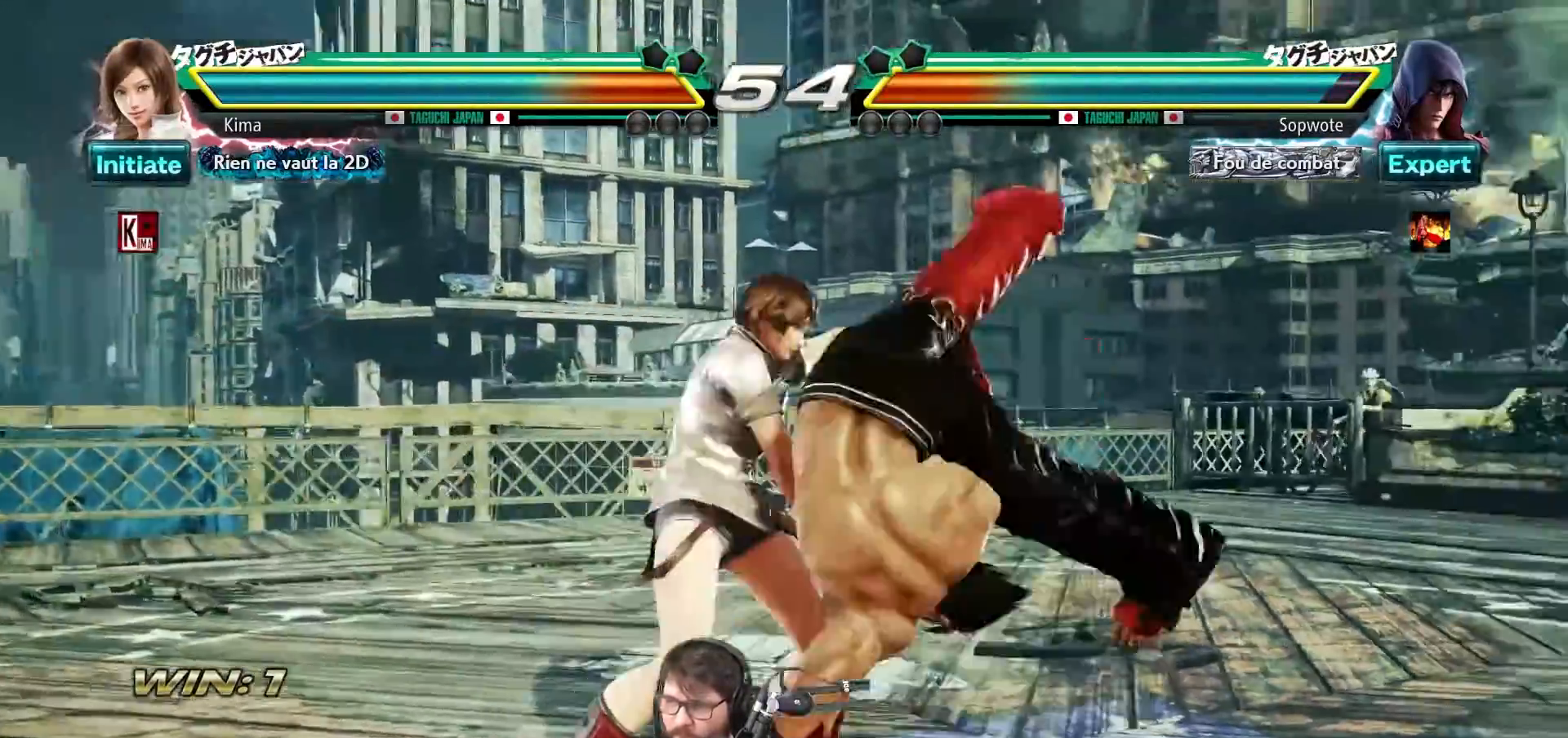
{"buttons": [], "left_stick": "center", "events": [[100, "left_stick", "center"]]}
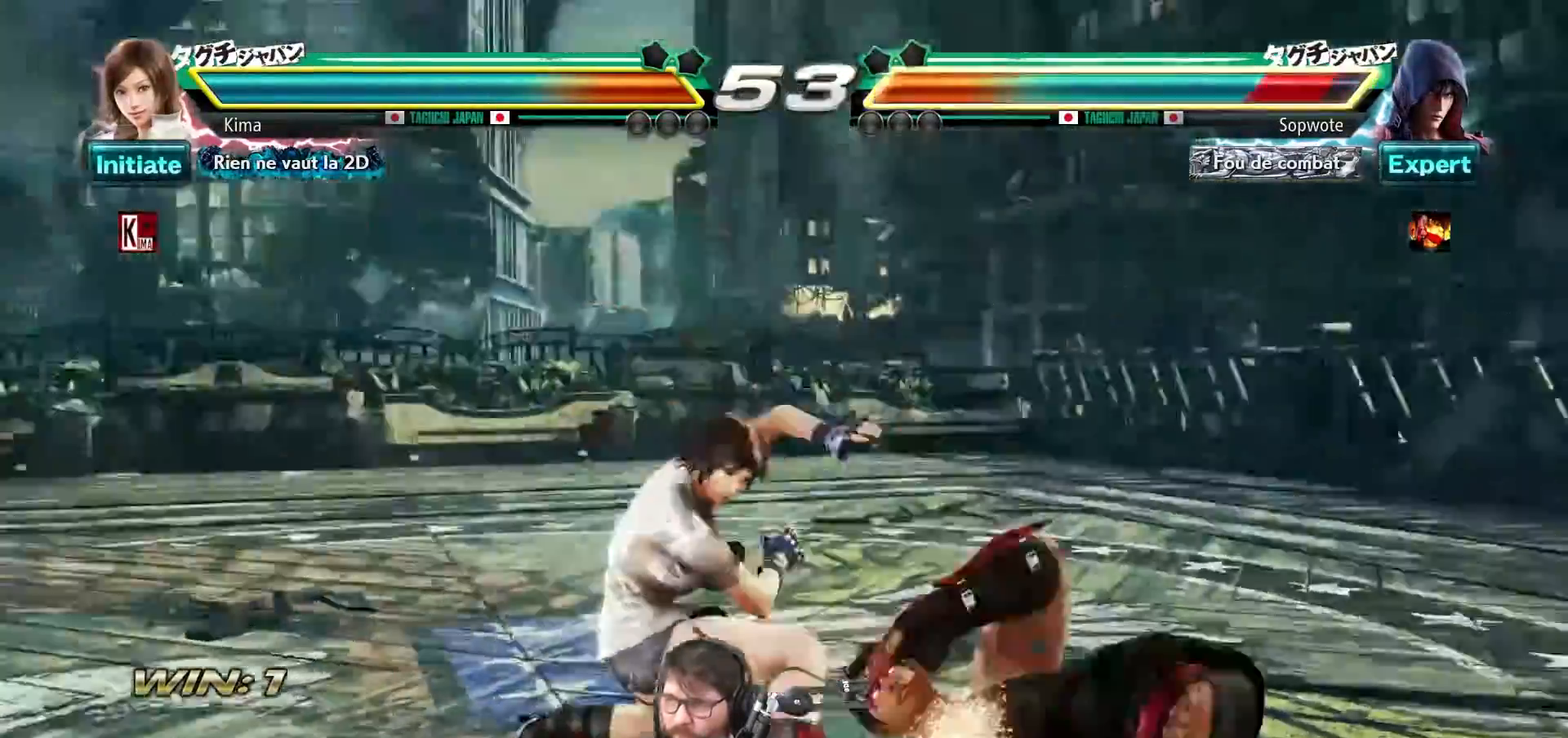
{"buttons": [], "left_stick": "right", "events": [[500, "left_stick", "right"]]}
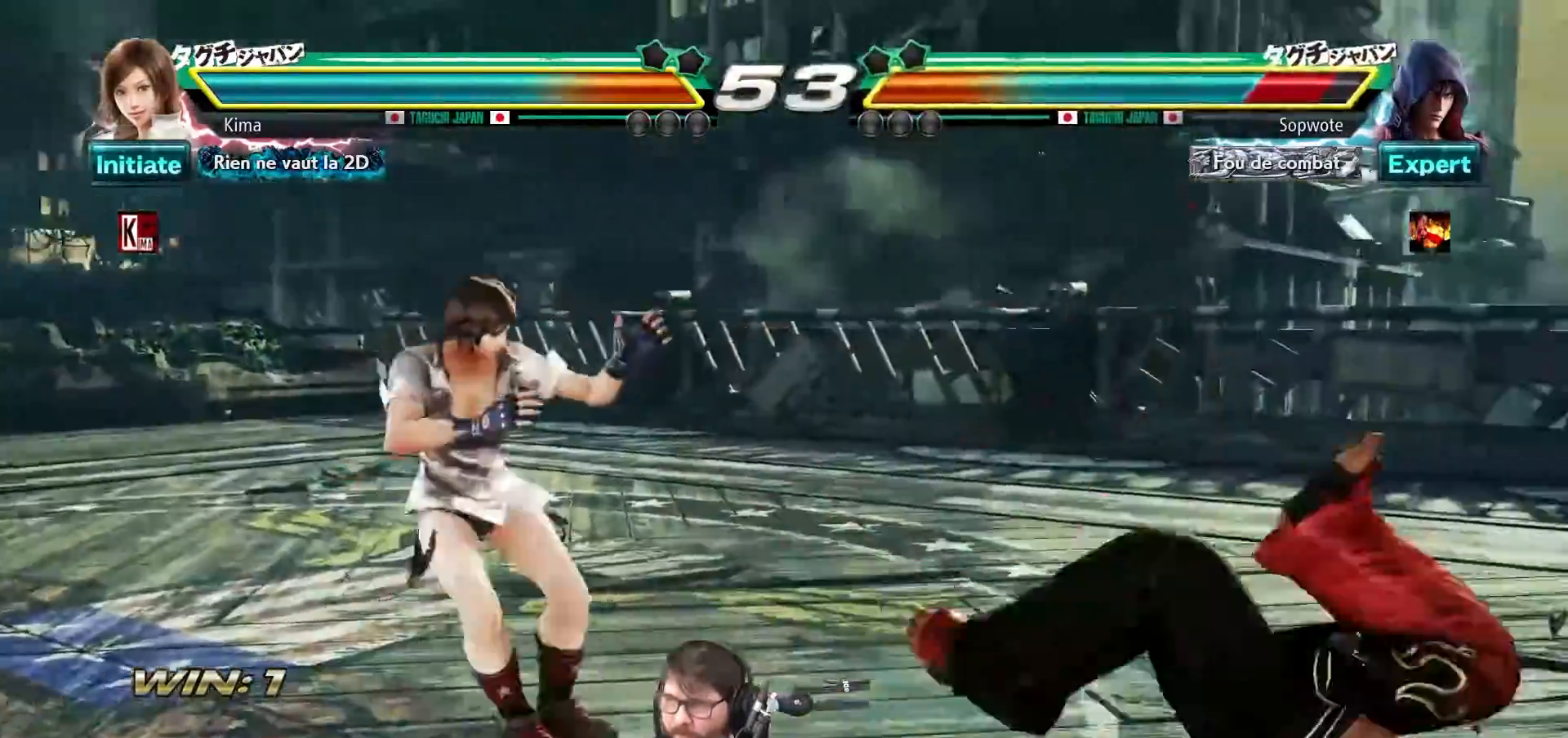
{"buttons": [], "left_stick": "right"}